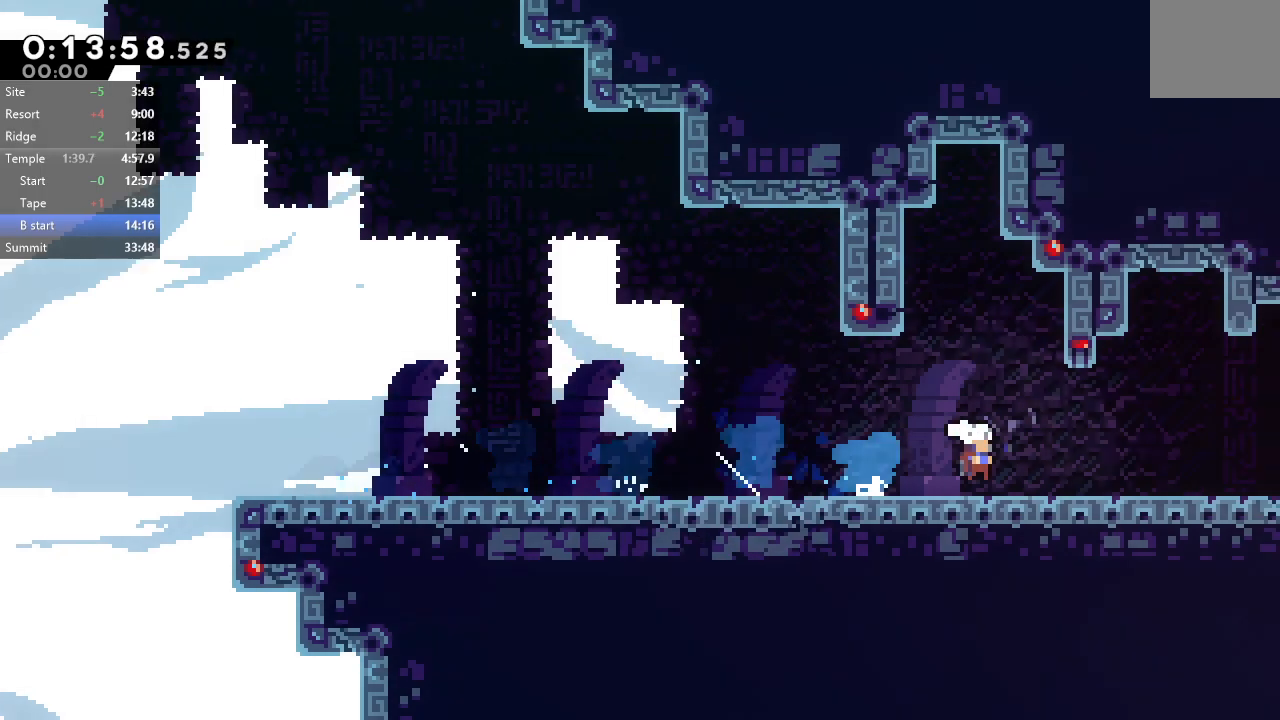
Gameplay with a controller (PlayStation layout); each line is a JSON object with the inputs held at the frame after it (dt_ms = milliseconds from this image to that frame). "events" lists button and stick changes between this image and that frame as [ms after this image, input, new state], when the widget could be followed in between. Not read: L3 R3.
{"dt_ms": 500, "buttons": ["CROSS", "CIRCLE", "DPAD_RIGHT"], "left_stick": "center", "right_stick": "center", "events": [[17, "CIRCLE", "up"], [33, "CROSS", "up"], [100, "DPAD_DOWN", "up"], [150, "CROSS", "down"], [300, "CIRCLE", "down"]]}
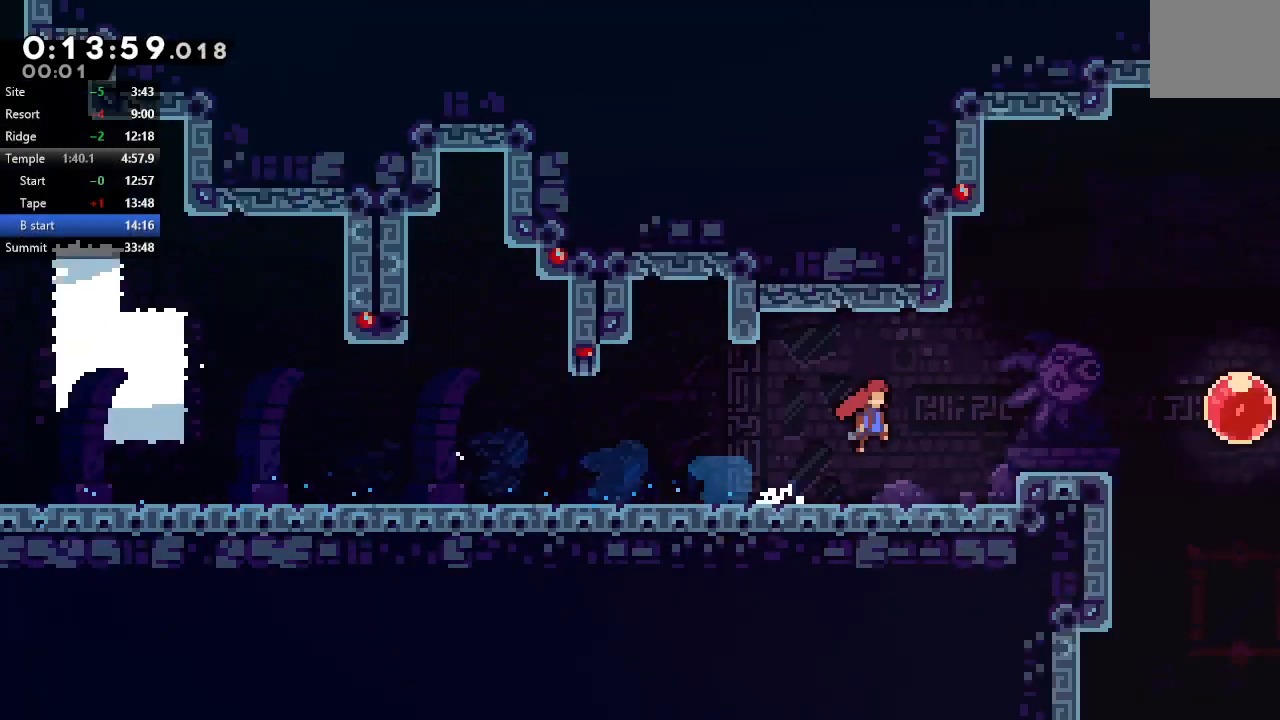
{"dt_ms": 500, "buttons": ["CROSS", "CIRCLE", "DPAD_RIGHT"], "left_stick": "center", "right_stick": "center", "events": []}
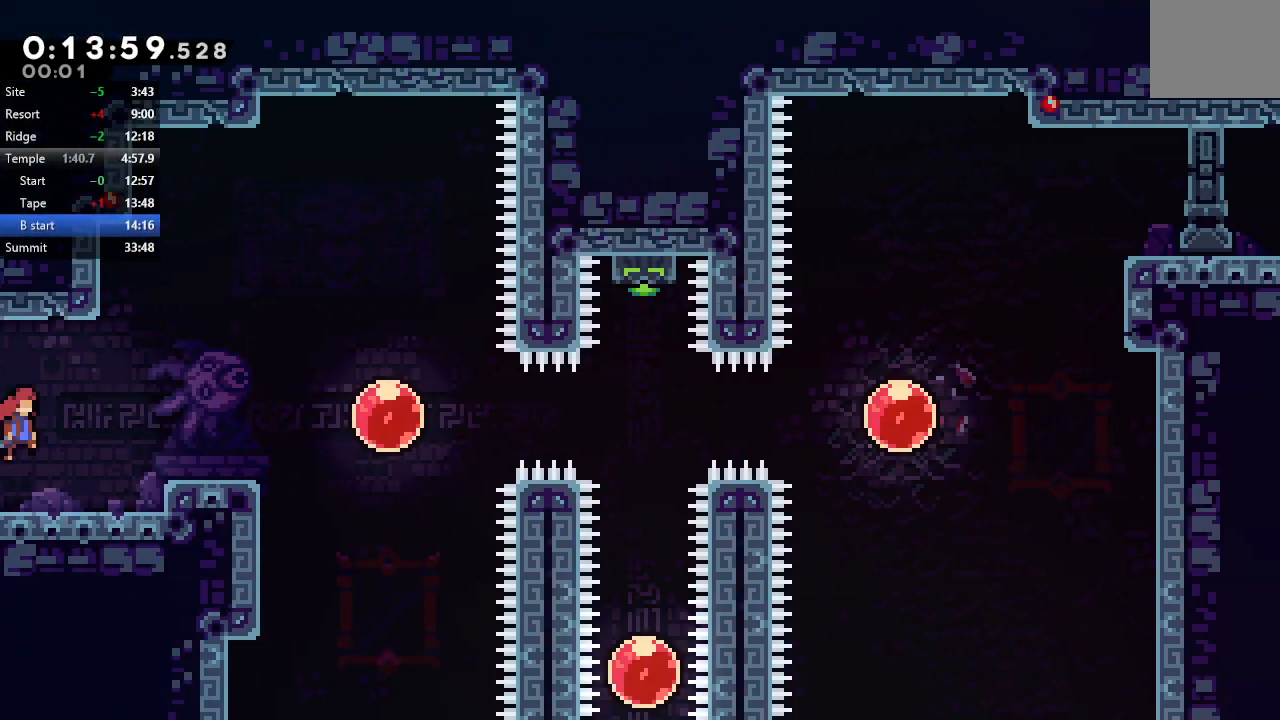
{"dt_ms": 500, "buttons": ["DPAD_RIGHT"], "left_stick": "center", "right_stick": "center", "events": [[83, "CROSS", "up"], [100, "CIRCLE", "up"], [200, "CROSS", "down"], [367, "CROSS", "up"]]}
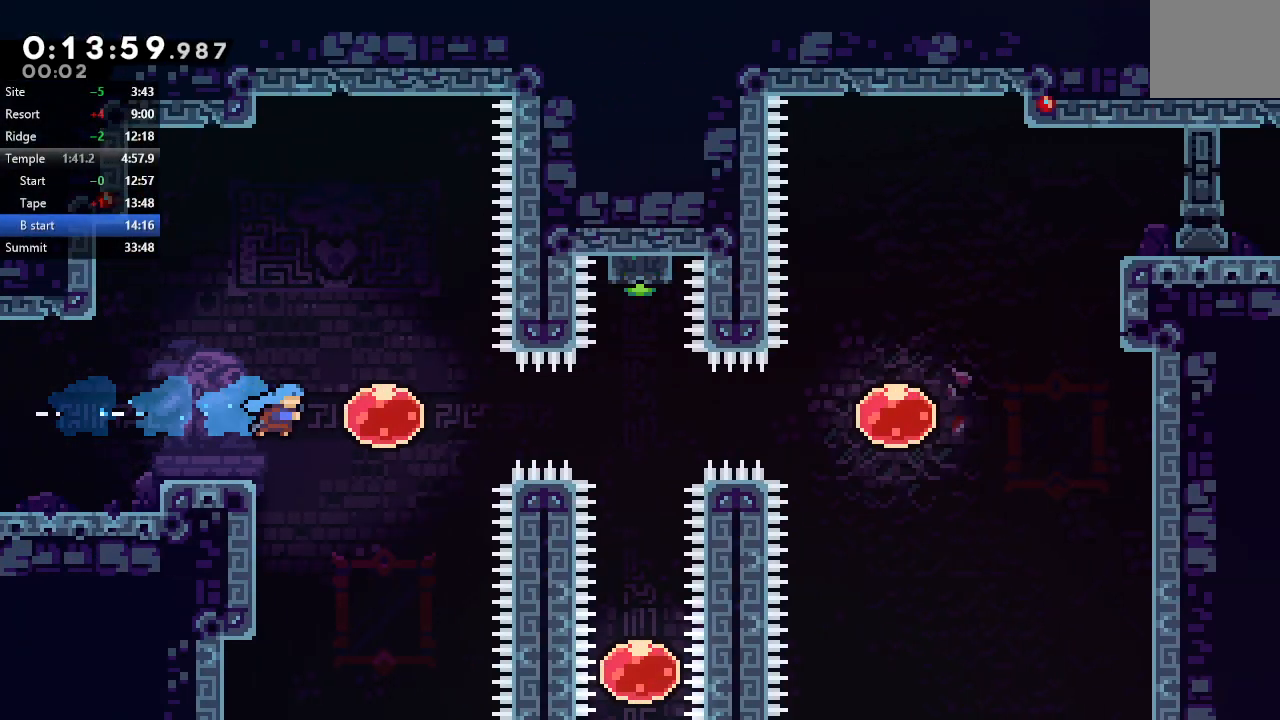
{"dt_ms": 500, "buttons": ["CROSS", "DPAD_UP"], "left_stick": "center", "right_stick": "center", "events": [[117, "CROSS", "down"], [267, "CROSS", "up"], [467, "CROSS", "down"], [467, "DPAD_RIGHT", "up"], [467, "DPAD_UP", "down"]]}
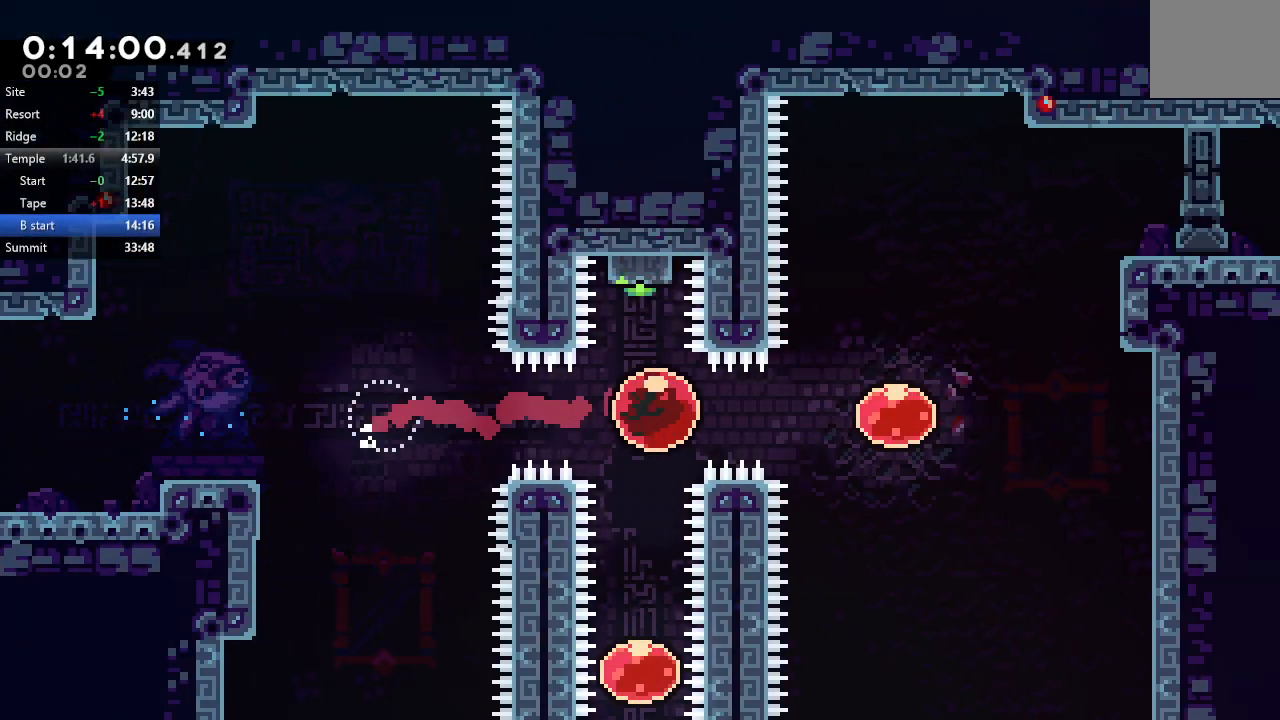
{"dt_ms": 500, "buttons": ["DPAD_DOWN"], "left_stick": "center", "right_stick": "center", "events": [[117, "CROSS", "up"], [150, "DPAD_UP", "up"], [217, "DPAD_DOWN", "down"]]}
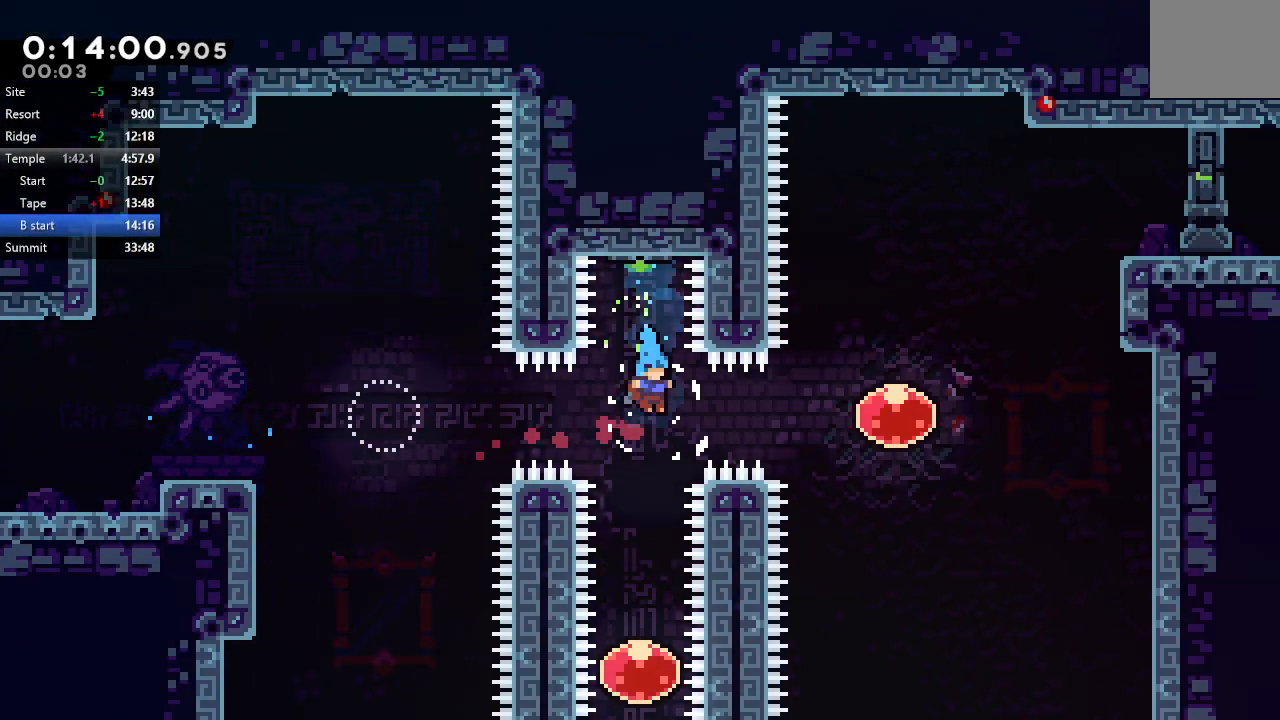
{"dt_ms": 500, "buttons": ["CROSS", "DPAD_UP"], "left_stick": "center", "right_stick": "center", "events": [[267, "DPAD_DOWN", "up"], [333, "DPAD_UP", "down"], [383, "CROSS", "down"]]}
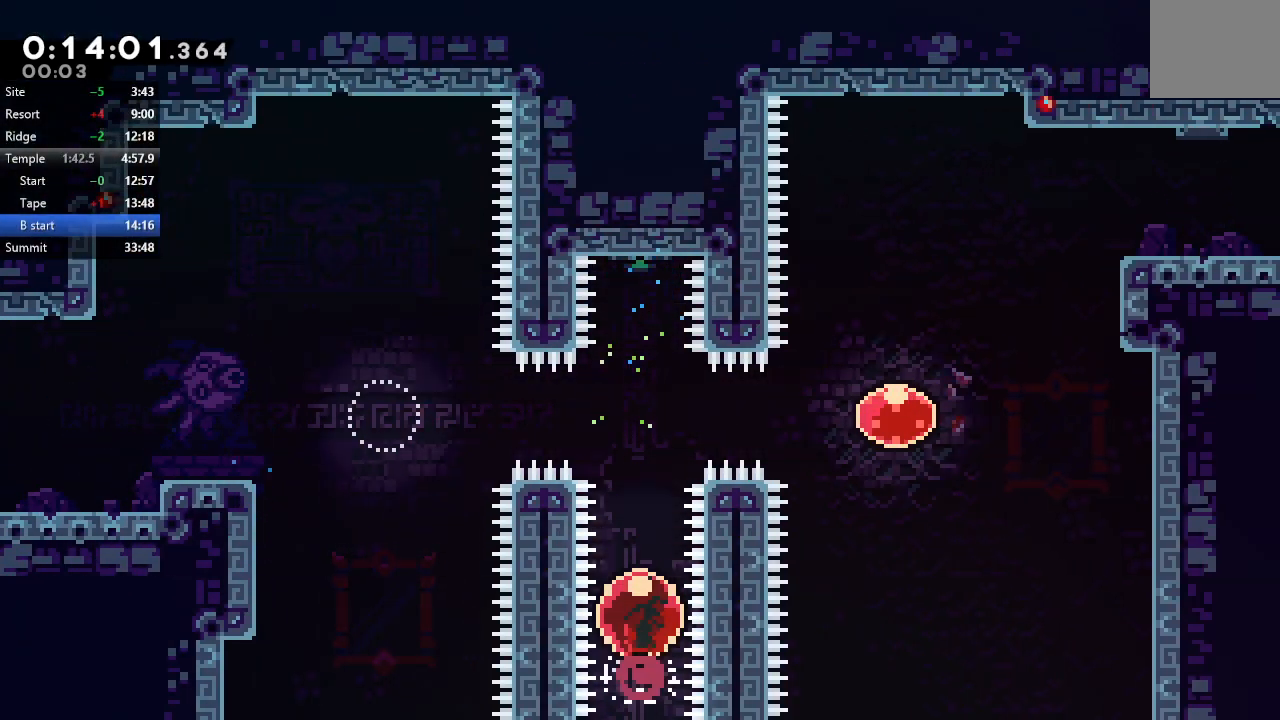
{"dt_ms": 500, "buttons": ["DPAD_RIGHT"], "left_stick": "center", "right_stick": "center", "events": [[50, "CROSS", "up"], [67, "DPAD_UP", "up"], [167, "DPAD_RIGHT", "down"], [250, "CROSS", "down"], [383, "CROSS", "up"]]}
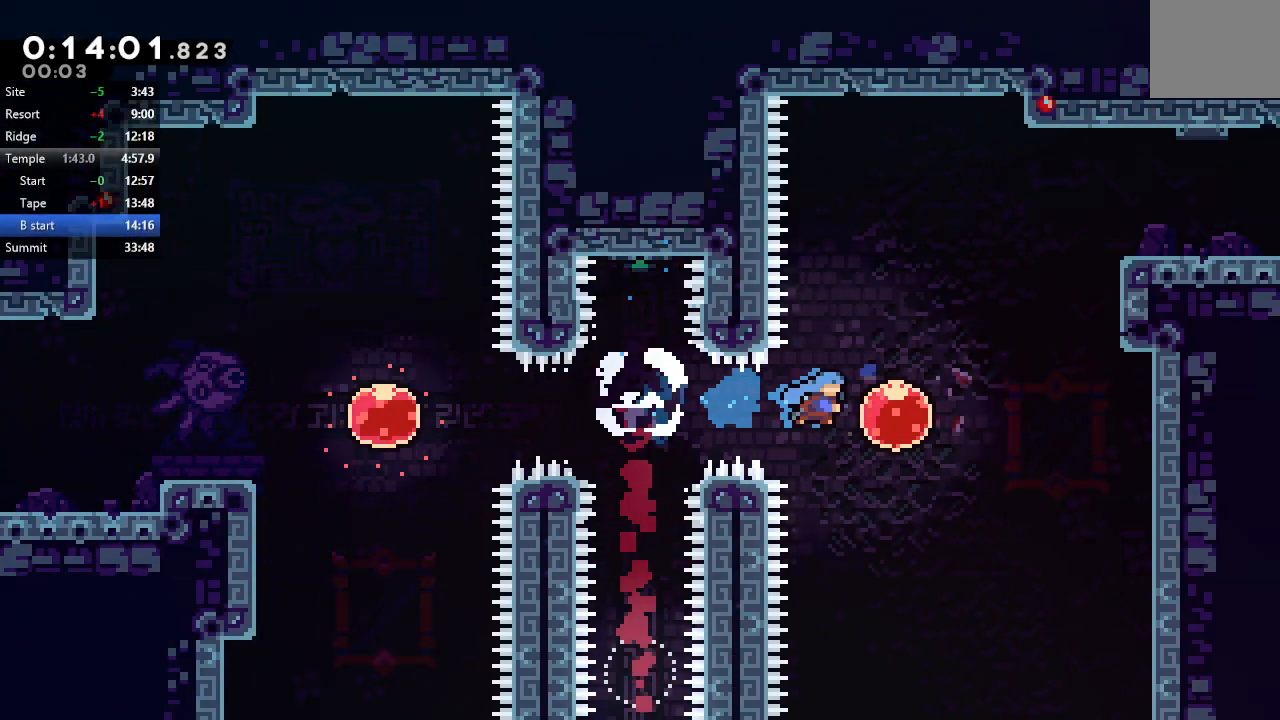
{"dt_ms": 500, "buttons": ["DPAD_RIGHT"], "left_stick": "center", "right_stick": "center", "events": [[67, "DPAD_UP", "down"], [133, "CROSS", "down"], [317, "CROSS", "up"], [500, "DPAD_UP", "up"]]}
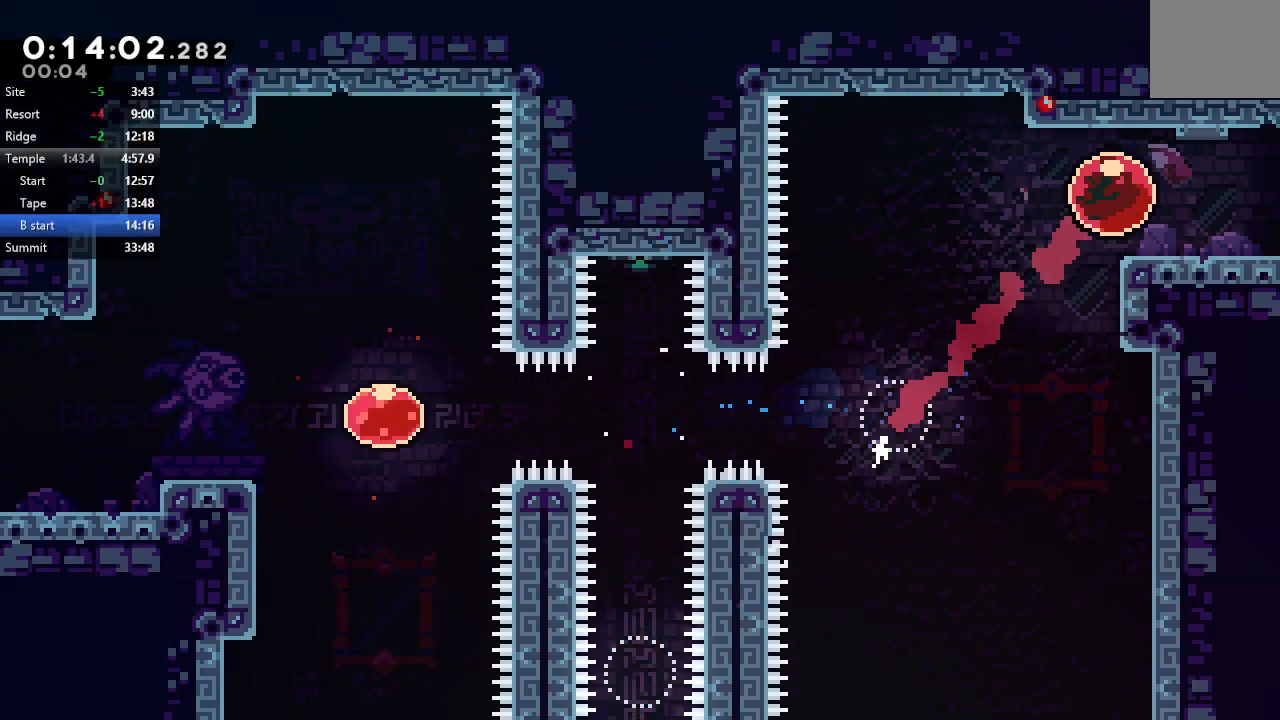
{"dt_ms": 1000, "buttons": ["DPAD_RIGHT"], "left_stick": "center", "right_stick": "center", "events": [[17, "DPAD_DOWN", "down"], [33, "CROSS", "down"], [133, "CROSS", "up"], [200, "CIRCLE", "down"], [217, "DPAD_DOWN", "up"], [283, "CIRCLE", "up"]]}
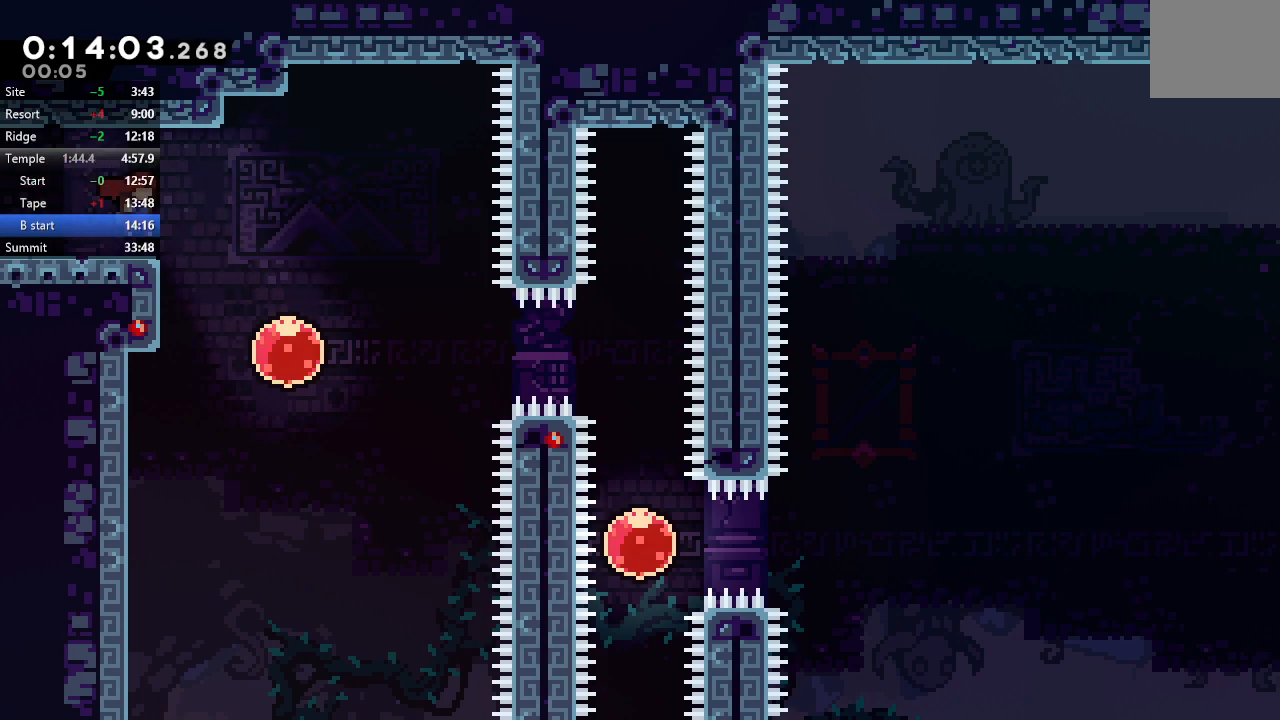
{"dt_ms": 500, "buttons": ["DPAD_RIGHT"], "left_stick": "center", "right_stick": "center", "events": [[133, "DPAD_DOWN", "down"], [150, "DPAD_RIGHT", "up"], [167, "CROSS", "down"], [267, "CROSS", "up"], [300, "DPAD_DOWN", "up"], [300, "DPAD_RIGHT", "down"], [367, "CROSS", "down"], [500, "CROSS", "up"]]}
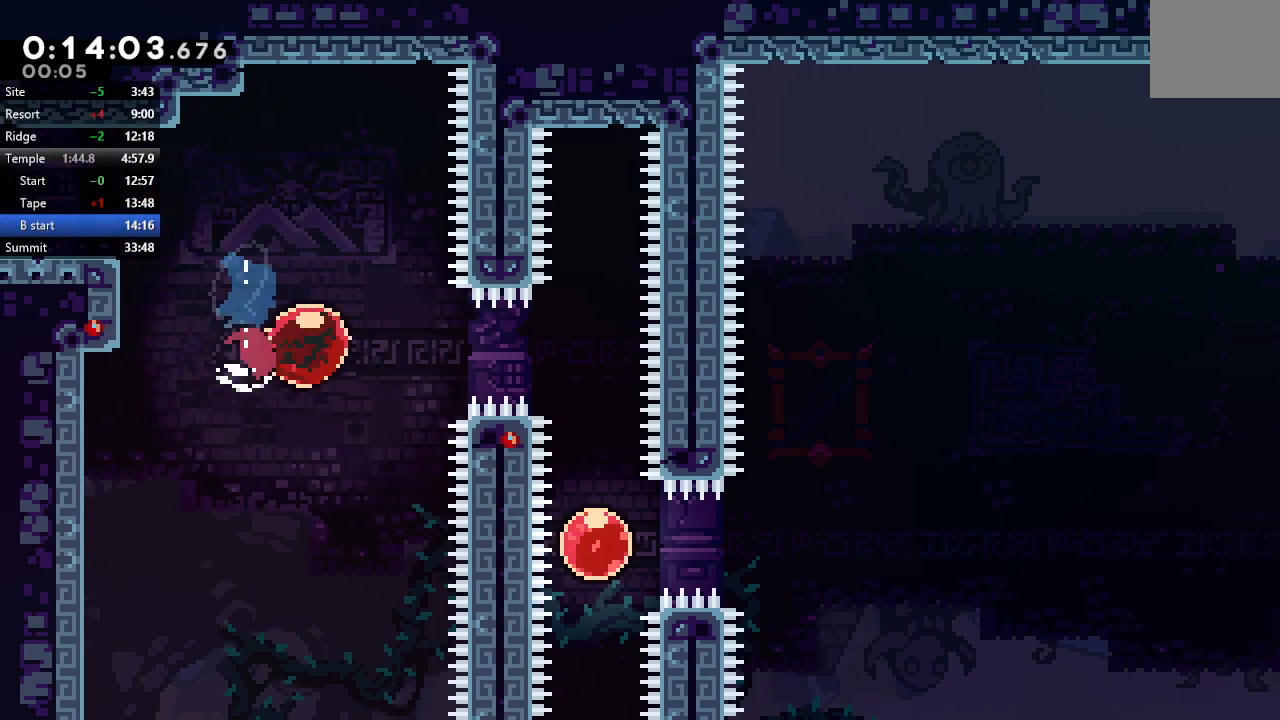
{"dt_ms": 500, "buttons": ["DPAD_RIGHT"], "left_stick": "center", "right_stick": "center", "events": [[283, "DPAD_RIGHT", "up"], [300, "DPAD_DOWN", "down"], [317, "CROSS", "down"], [433, "CROSS", "up"], [467, "DPAD_DOWN", "up"], [483, "DPAD_RIGHT", "down"]]}
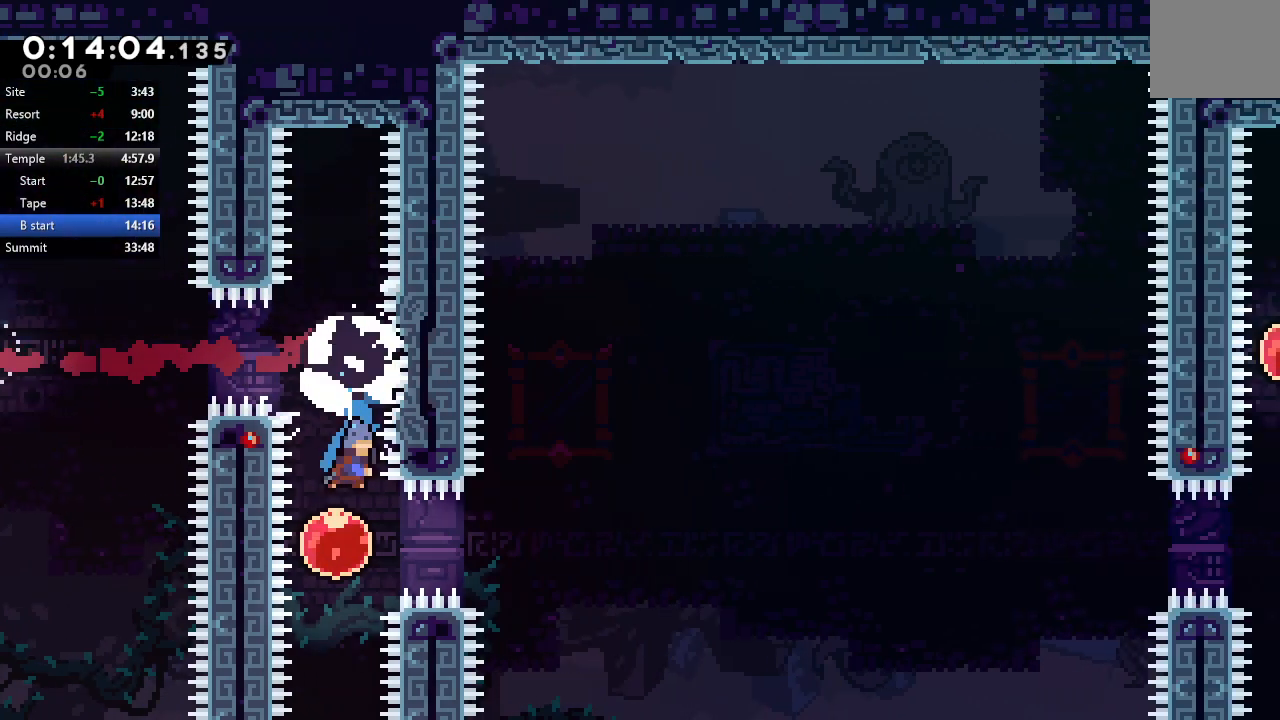
{"dt_ms": 500, "buttons": ["DPAD_UP"], "left_stick": "center", "right_stick": "center", "events": [[67, "CROSS", "down"], [200, "CROSS", "up"], [367, "DPAD_RIGHT", "up"], [383, "DPAD_UP", "down"]]}
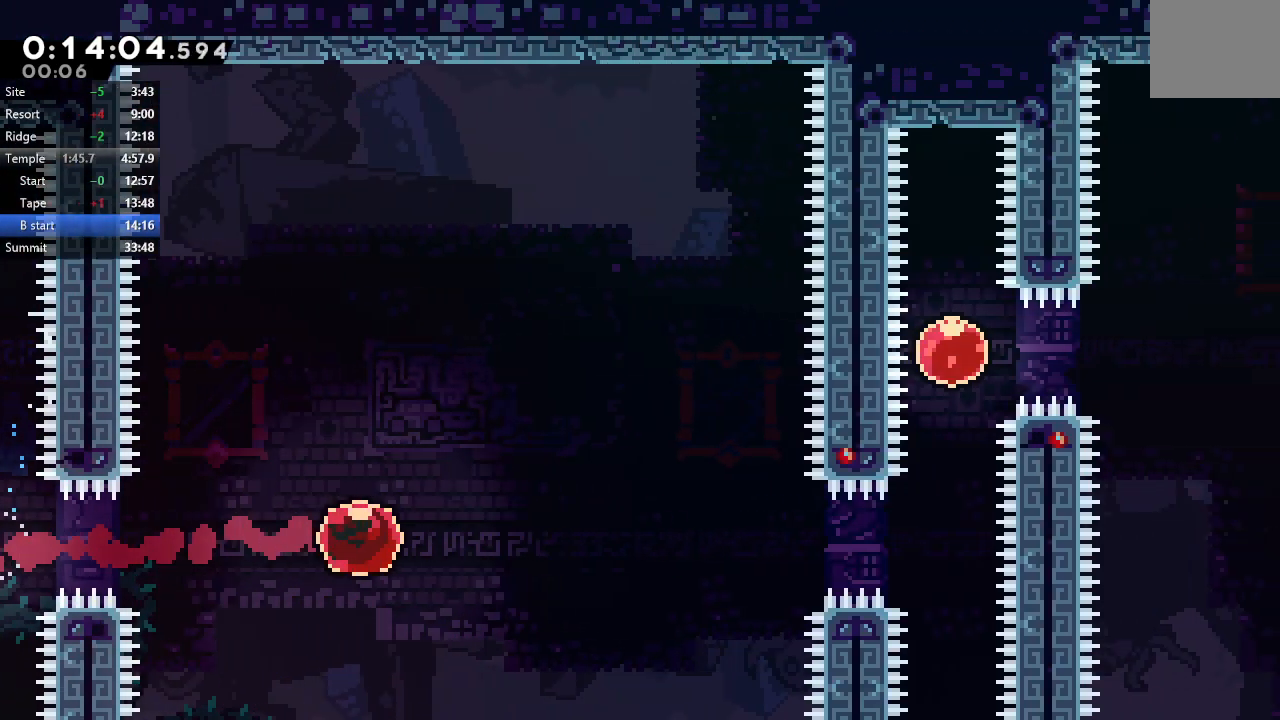
{"dt_ms": 500, "buttons": ["DPAD_UP"], "left_stick": "center", "right_stick": "center", "events": []}
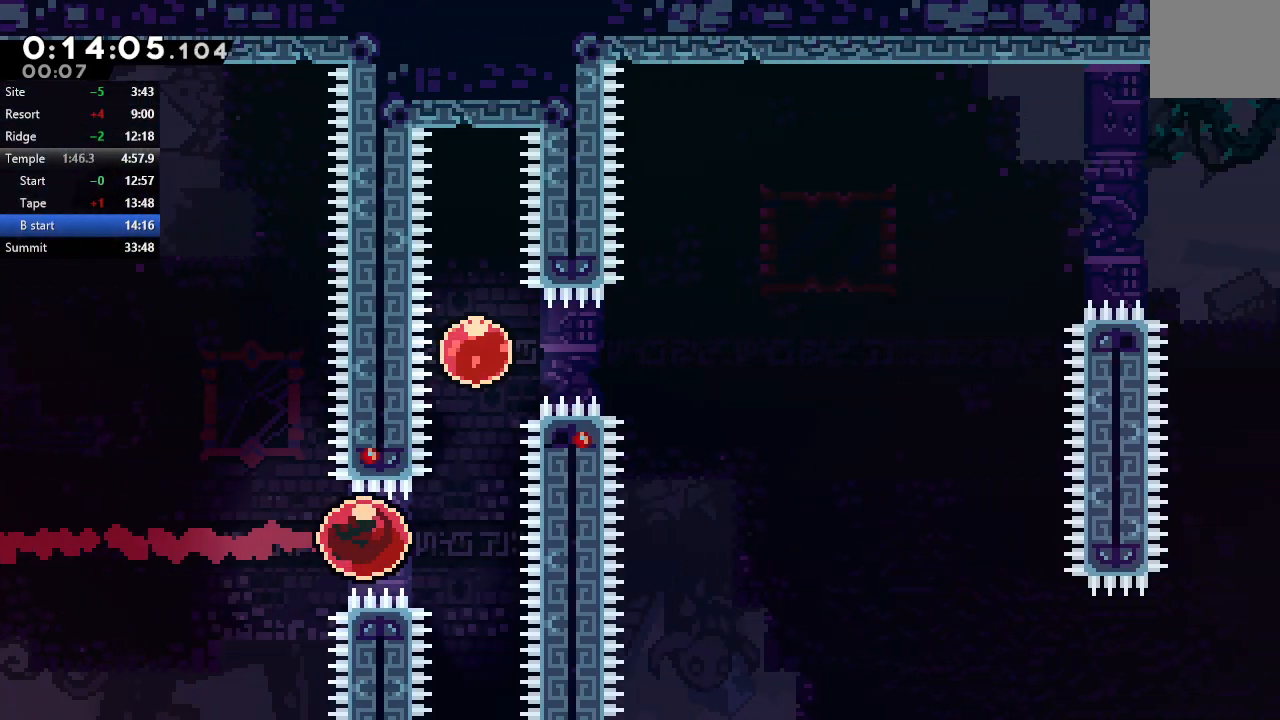
{"dt_ms": 500, "buttons": ["CROSS", "DPAD_RIGHT"], "left_stick": "center", "right_stick": "center"}
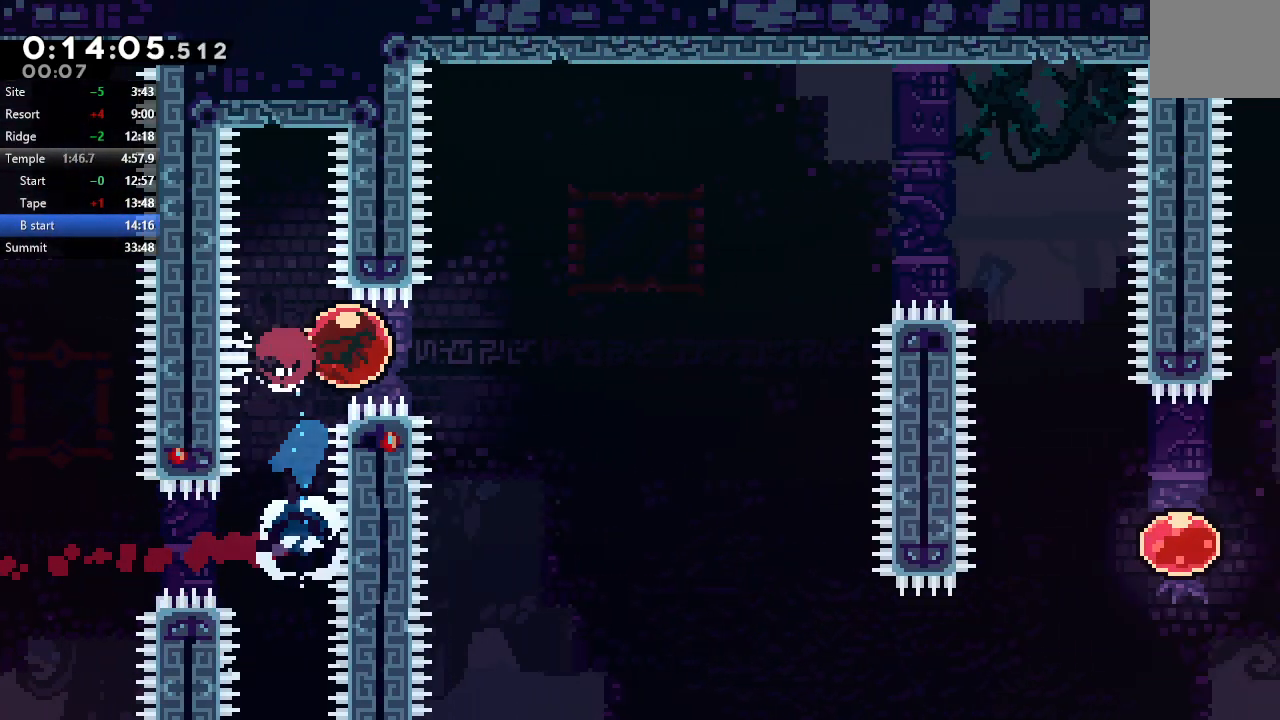
{"dt_ms": 500, "buttons": ["CROSS", "DPAD_UP", "DPAD_RIGHT"], "left_stick": "center", "right_stick": "center", "events": [[33, "CROSS", "up"], [333, "DPAD_UP", "down"], [400, "CROSS", "down"]]}
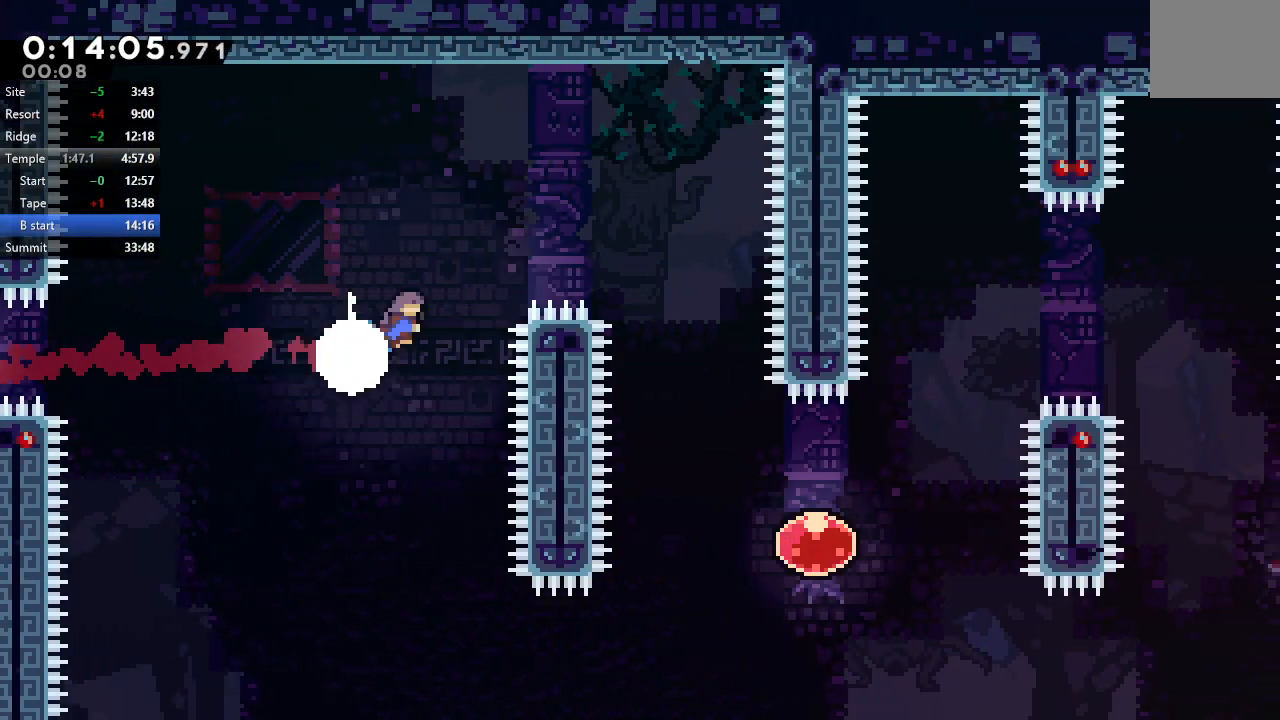
{"dt_ms": 500, "buttons": ["DPAD_DOWN", "DPAD_RIGHT"], "left_stick": "center", "right_stick": "center", "events": [[67, "CROSS", "up"], [100, "DPAD_UP", "up"], [200, "DPAD_DOWN", "down"]]}
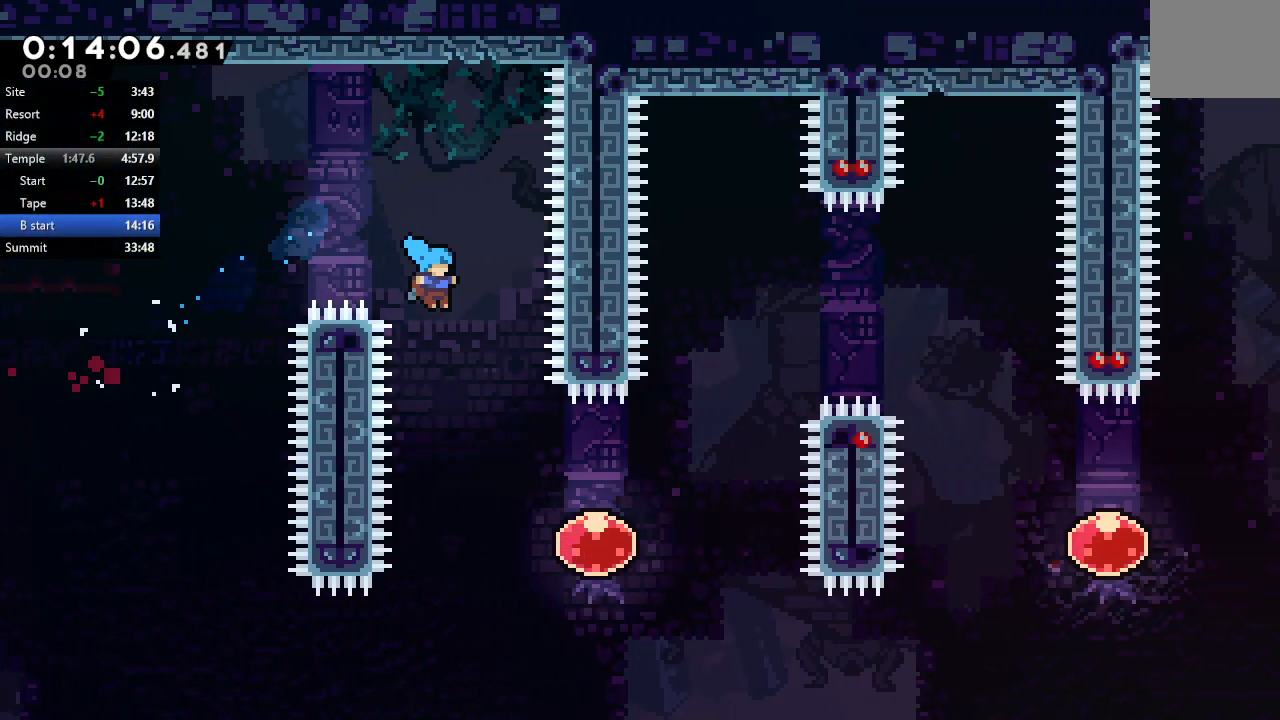
{"dt_ms": 500, "buttons": ["CROSS", "DPAD_UP", "DPAD_RIGHT"], "left_stick": "center", "right_stick": "center", "events": [[50, "DPAD_DOWN", "up"], [350, "DPAD_UP", "down"], [433, "CROSS", "down"]]}